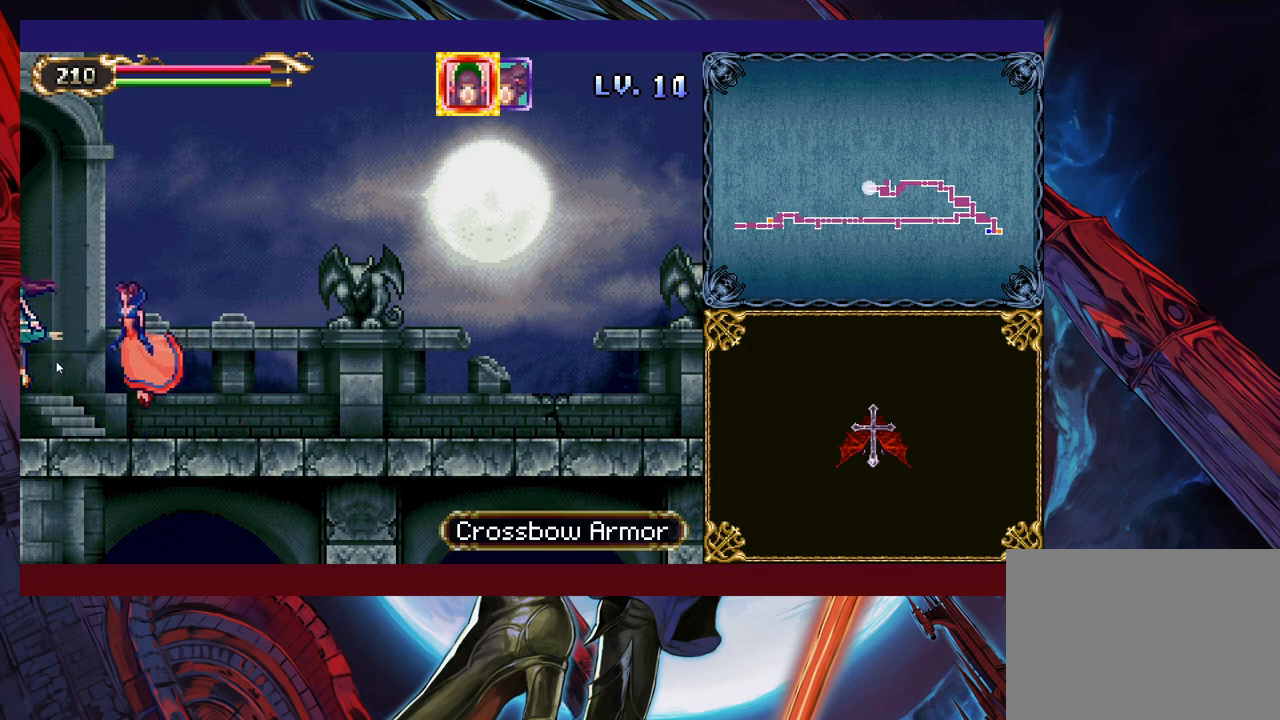
Gameplay with a controller (Xbox layout); each line is a JSON object with the inputs held at the frame after it. "events" lists button and stick changes between this image and that frame as [ms after this image, input, new state], when the widget could be followed in between. Not read: L2 R2.
{"buttons": [], "left_stick": "left", "right_stick": "center", "events": [[383, "left_stick", "left"]]}
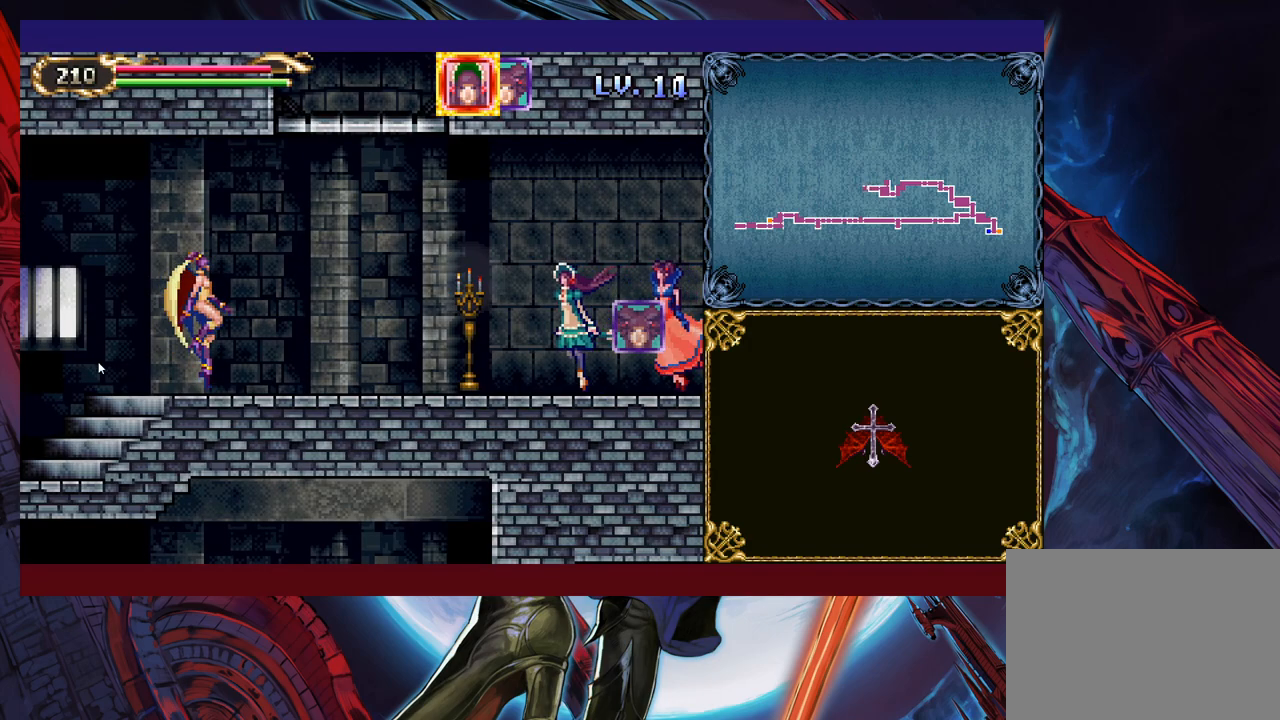
{"buttons": [], "left_stick": "up-left", "right_stick": "center", "events": [[33, "left_stick", "up-left"]]}
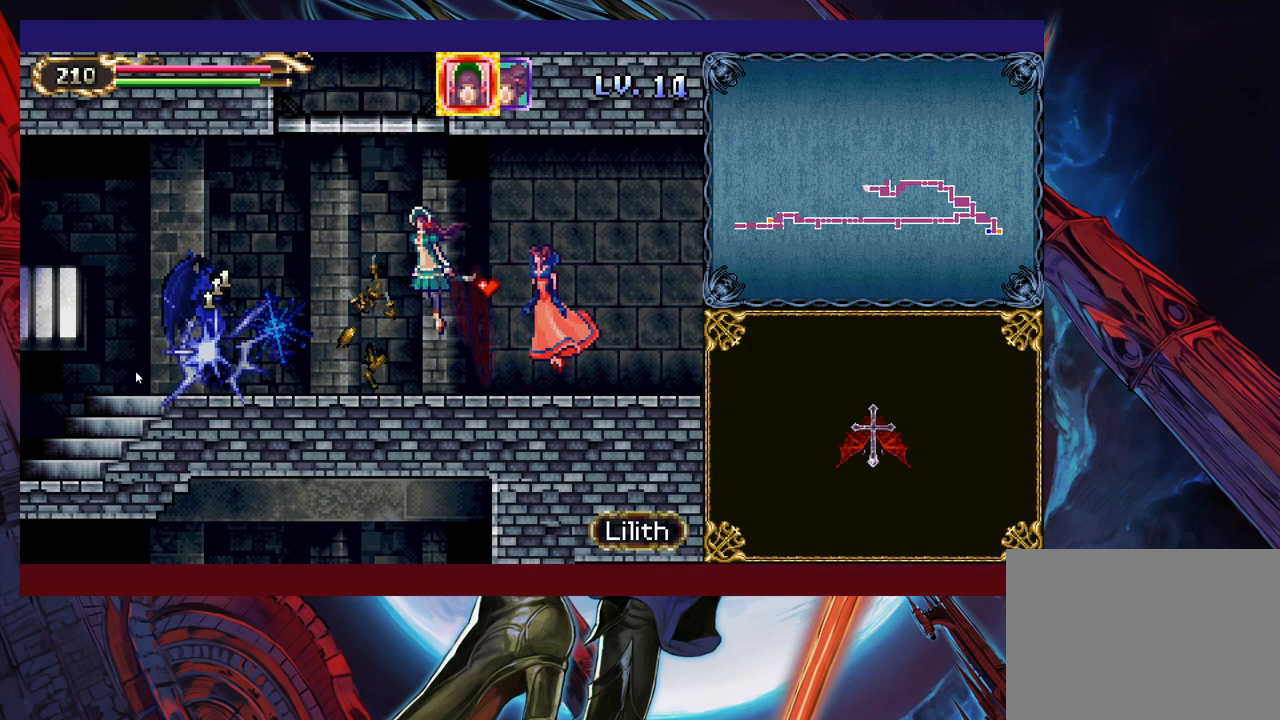
{"buttons": [], "left_stick": "down-right", "right_stick": "center", "events": [[83, "left_stick", "down-left"], [167, "L1", "down"], [217, "left_stick", "down-right"], [233, "L1", "up"]]}
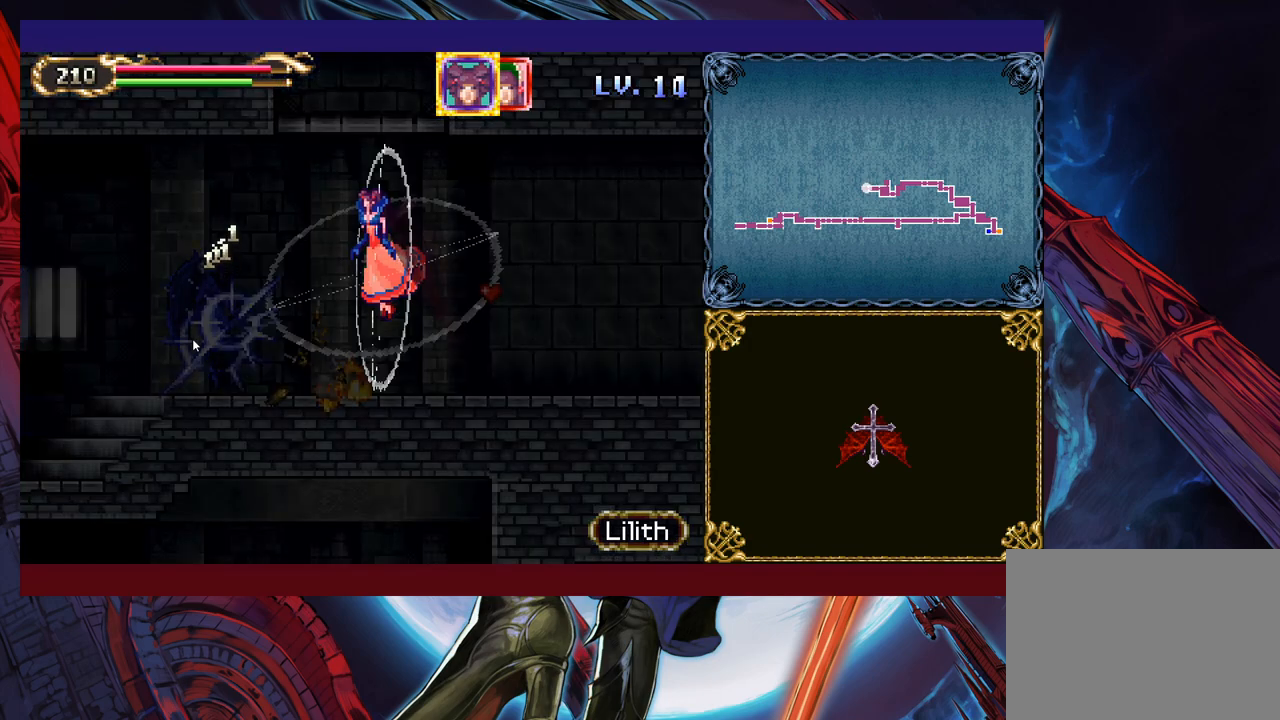
{"buttons": [], "left_stick": "up", "right_stick": "center", "events": [[383, "left_stick", "up-right"], [433, "left_stick", "up"]]}
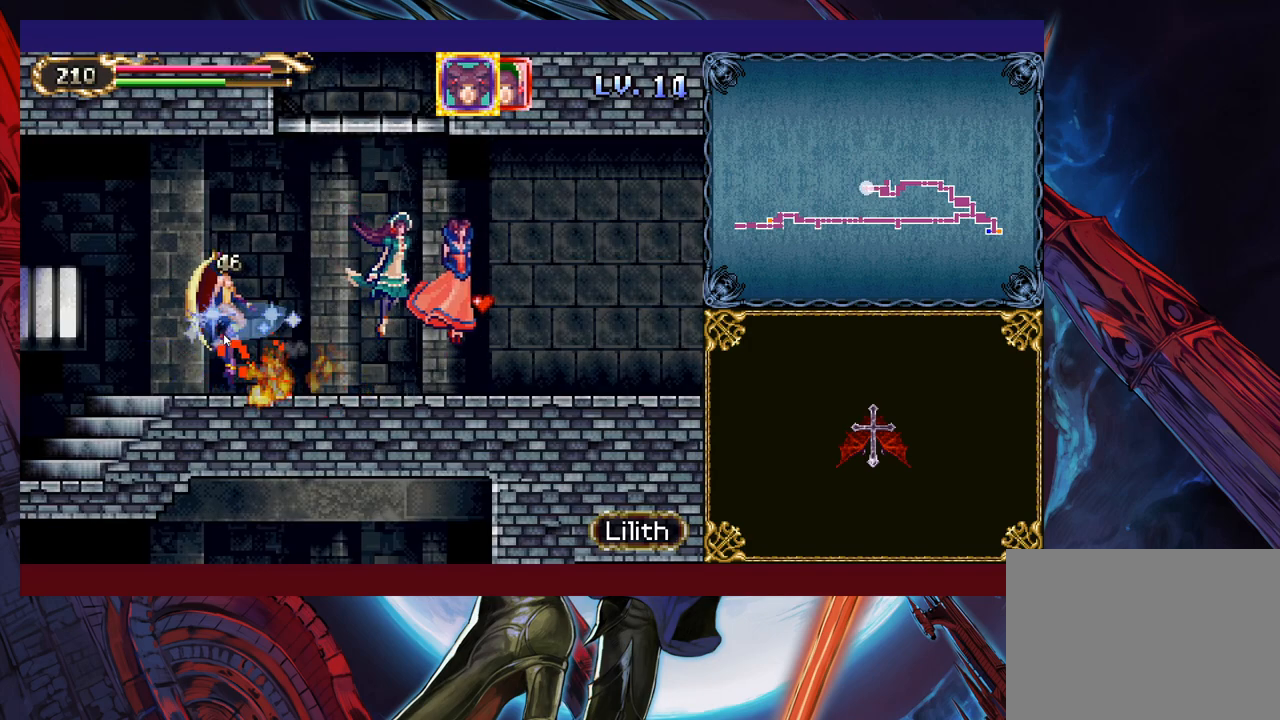
{"buttons": [], "left_stick": "up-left", "right_stick": "center", "events": [[467, "left_stick", "up-left"]]}
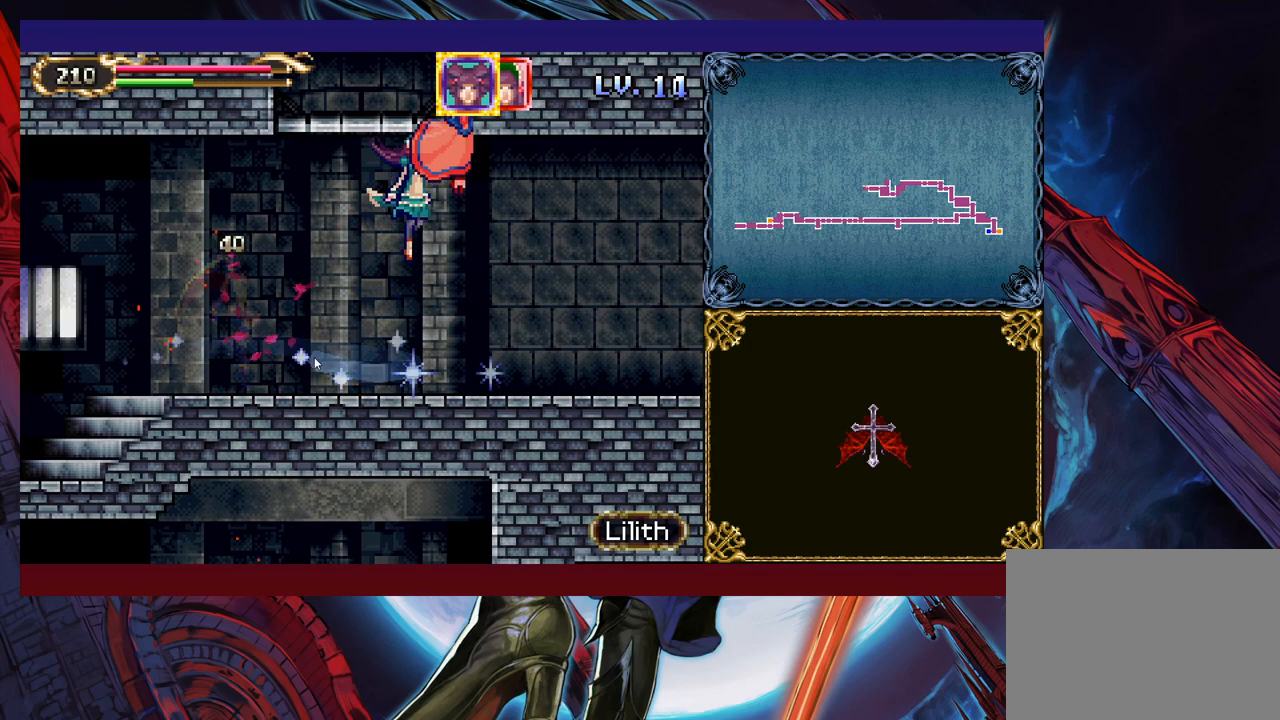
{"buttons": [], "left_stick": "up-left", "right_stick": "center", "events": [[133, "L1", "down"], [233, "L1", "up"]]}
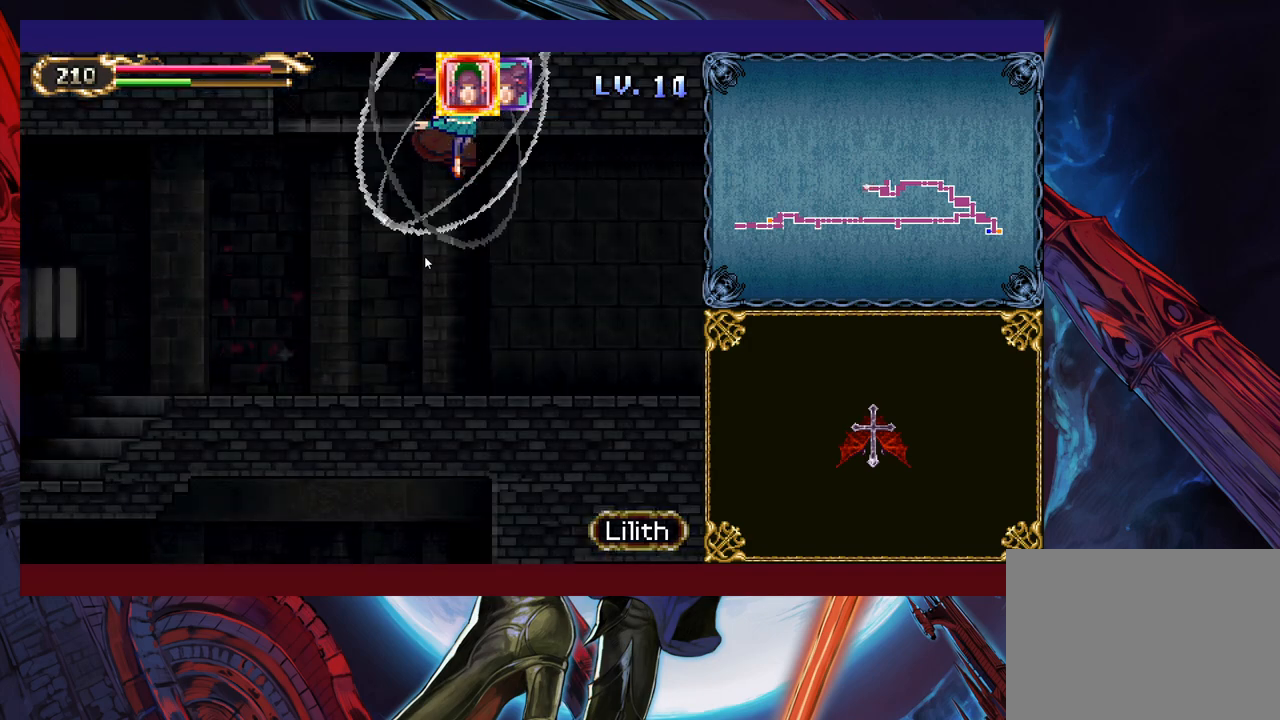
{"buttons": [], "left_stick": "up-left", "right_stick": "center", "events": []}
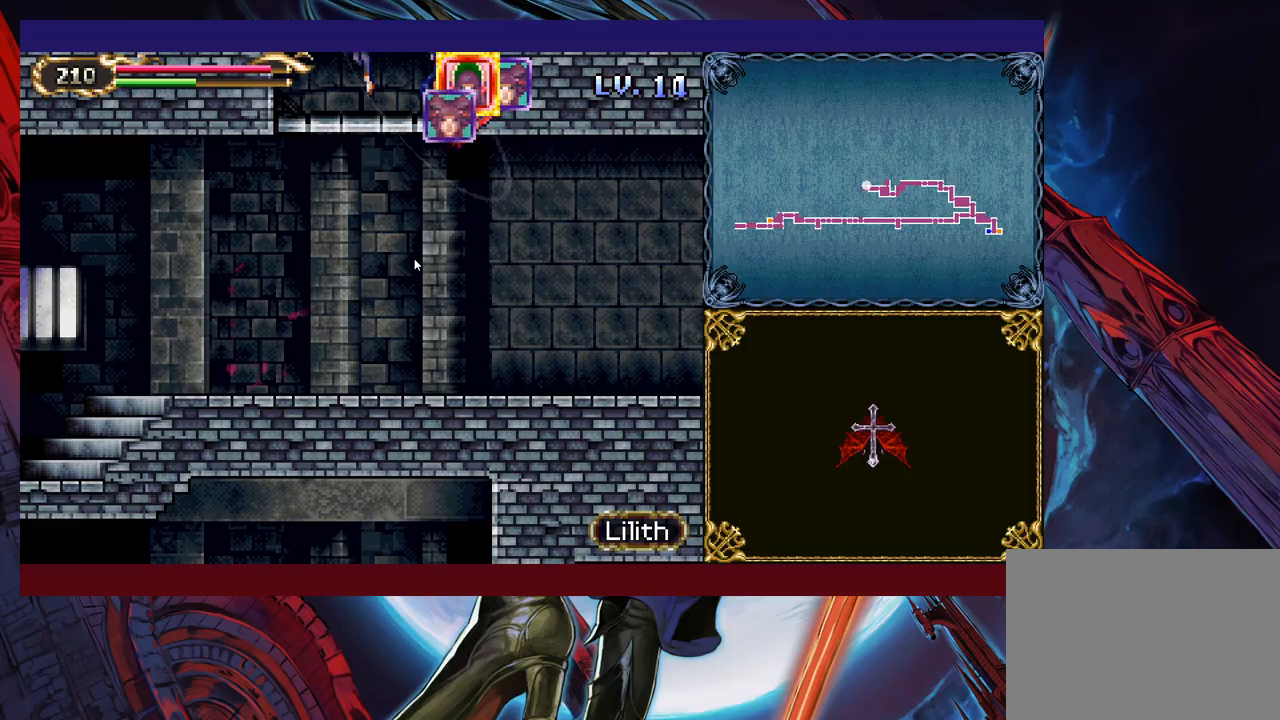
{"buttons": [], "left_stick": "left", "right_stick": "center", "events": [[417, "left_stick", "left"]]}
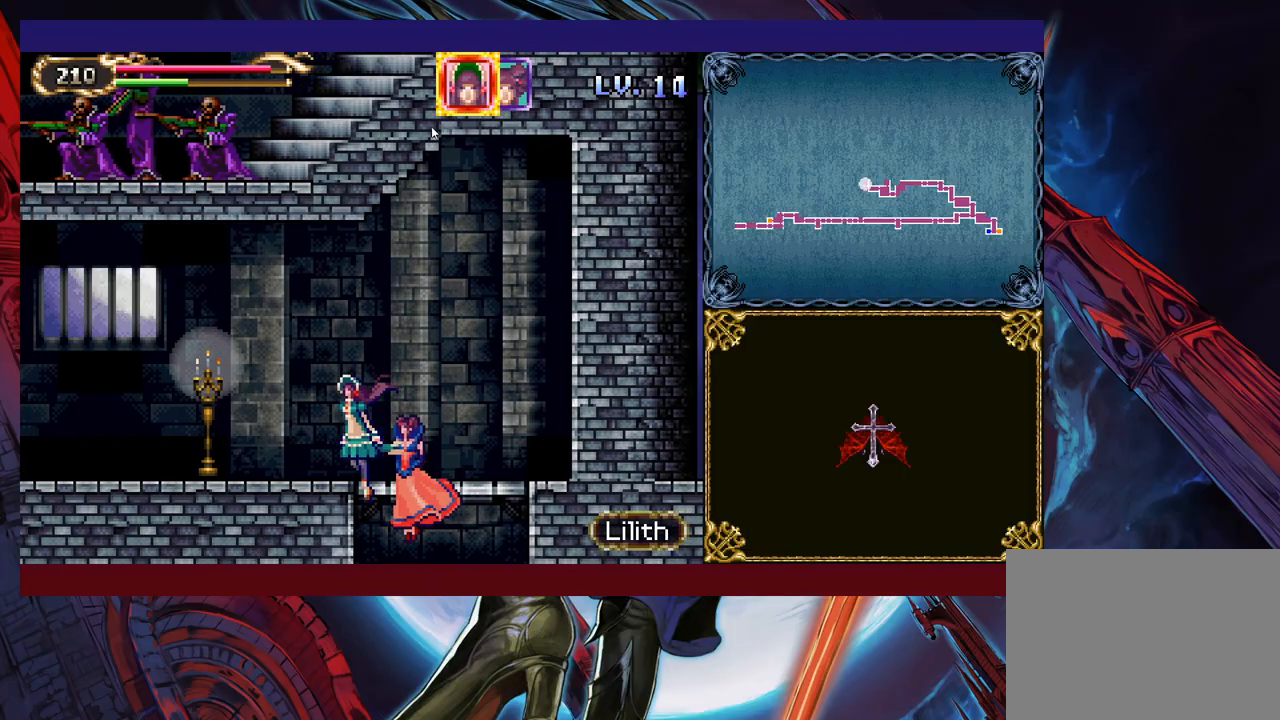
{"buttons": [], "left_stick": "down-left", "right_stick": "center", "events": [[267, "left_stick", "down-left"]]}
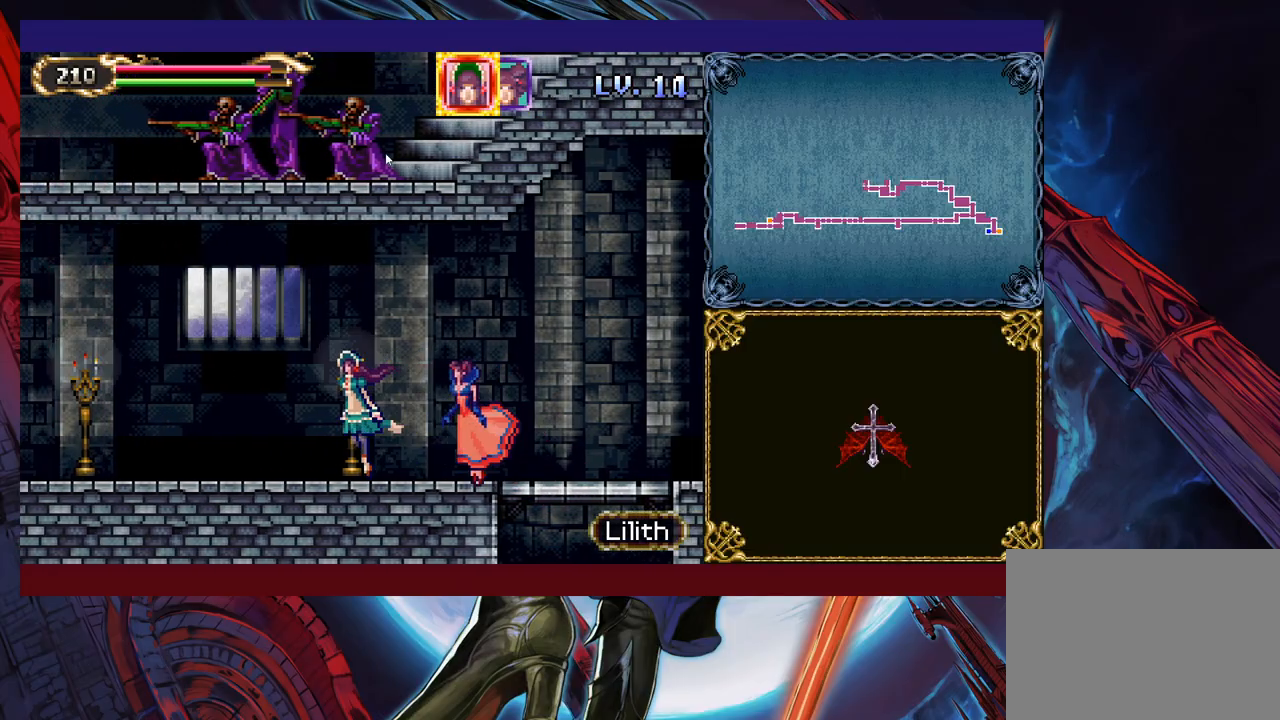
{"buttons": [], "left_stick": "down-left", "right_stick": "center", "events": []}
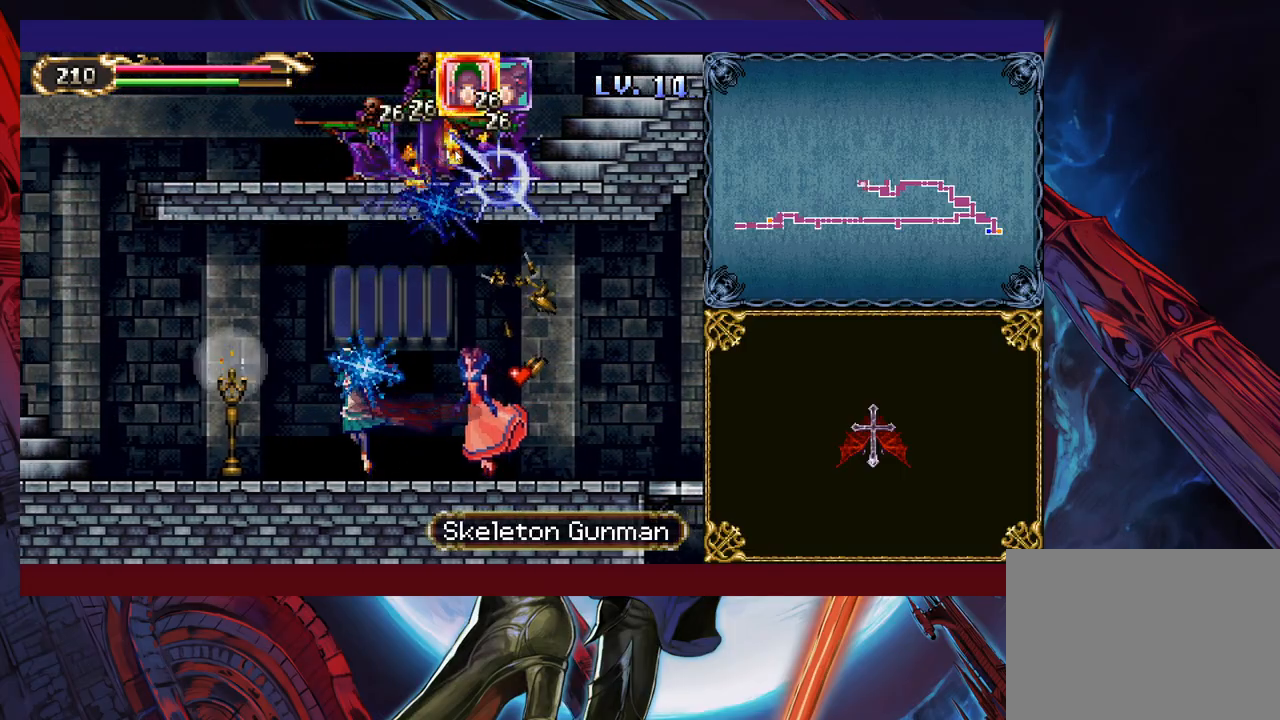
{"buttons": [], "left_stick": "down-left", "right_stick": "center", "events": []}
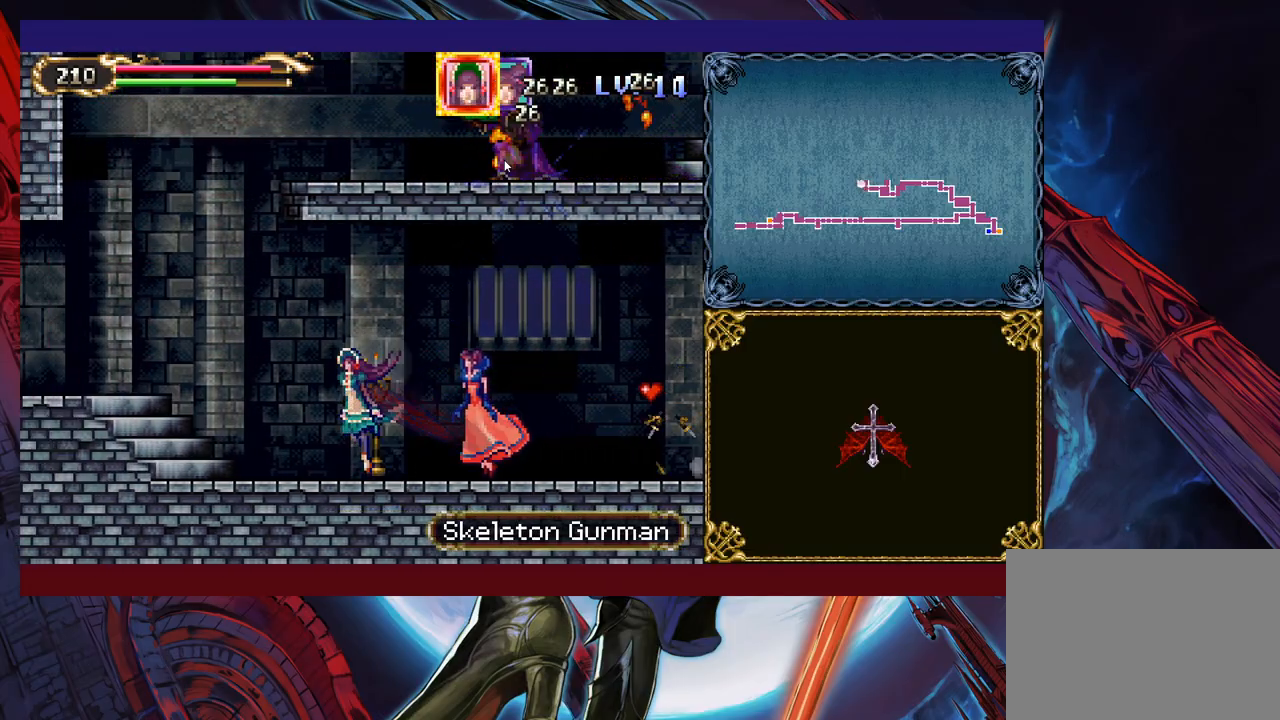
{"buttons": [], "left_stick": "up", "right_stick": "center", "events": [[167, "left_stick", "up-left"], [417, "left_stick", "up"]]}
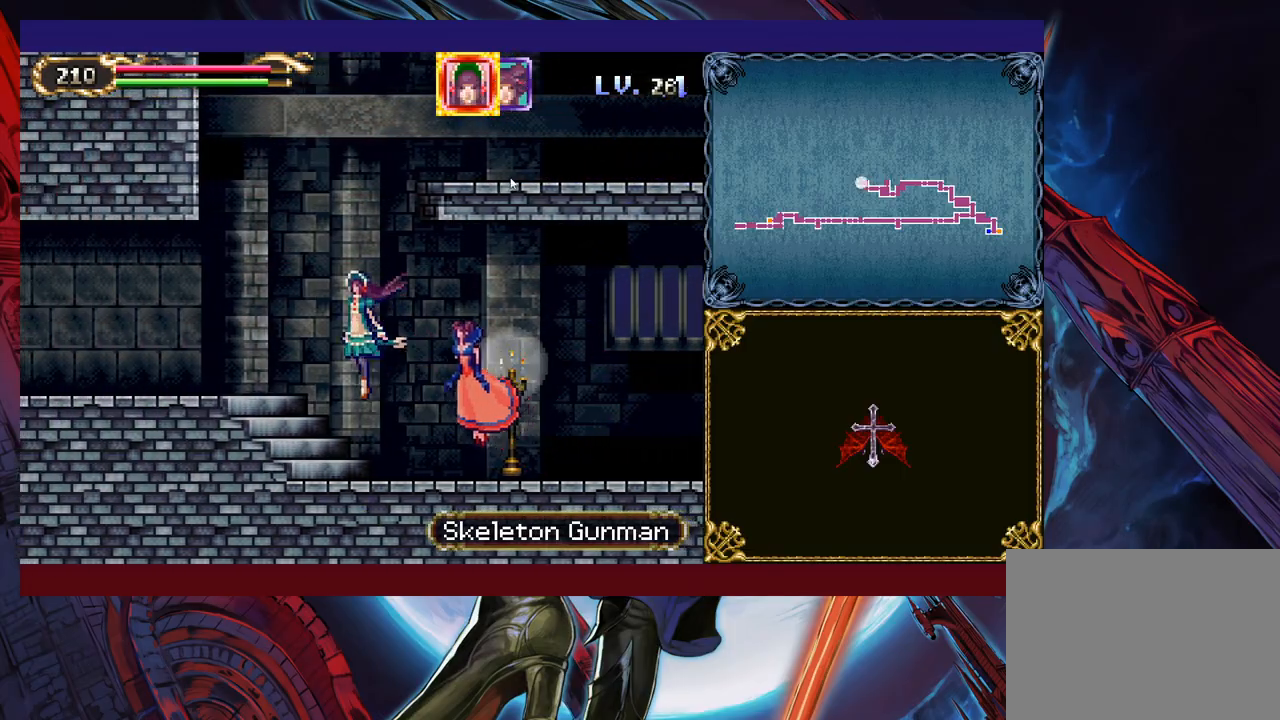
{"buttons": [], "left_stick": "up-right", "right_stick": "center", "events": [[350, "left_stick", "up-right"]]}
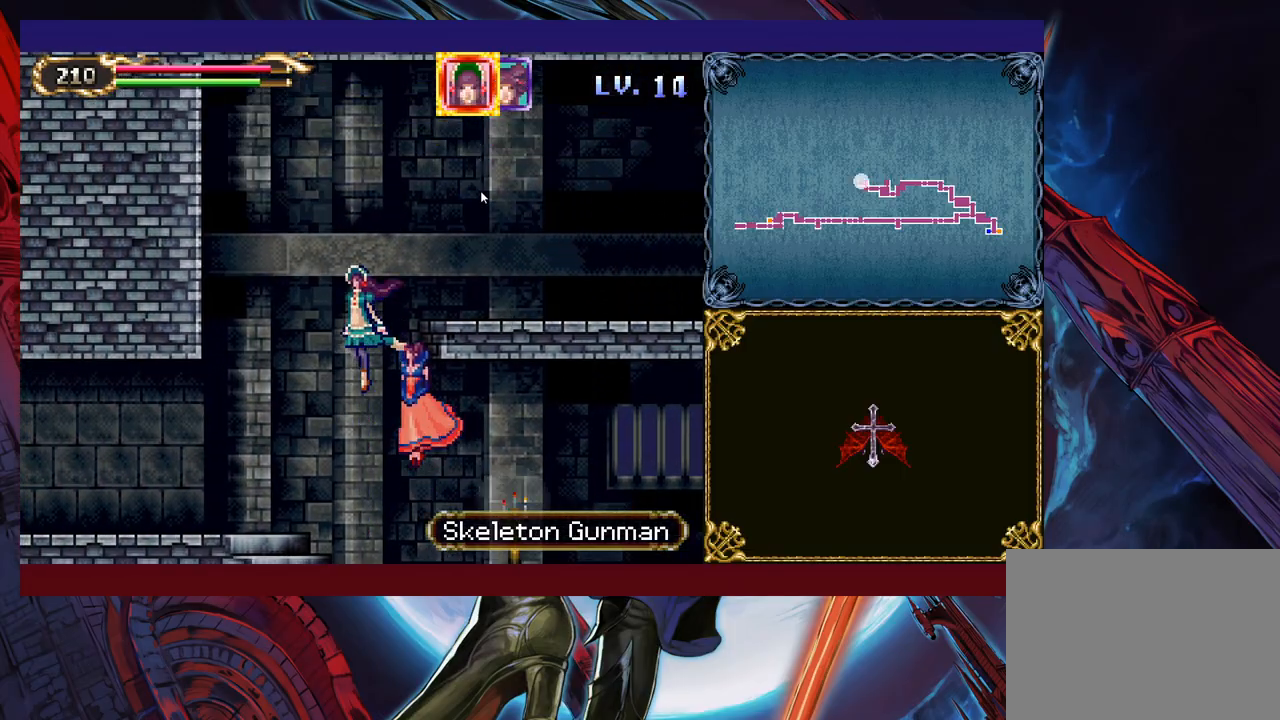
{"buttons": [], "left_stick": "up-right", "right_stick": "center", "events": []}
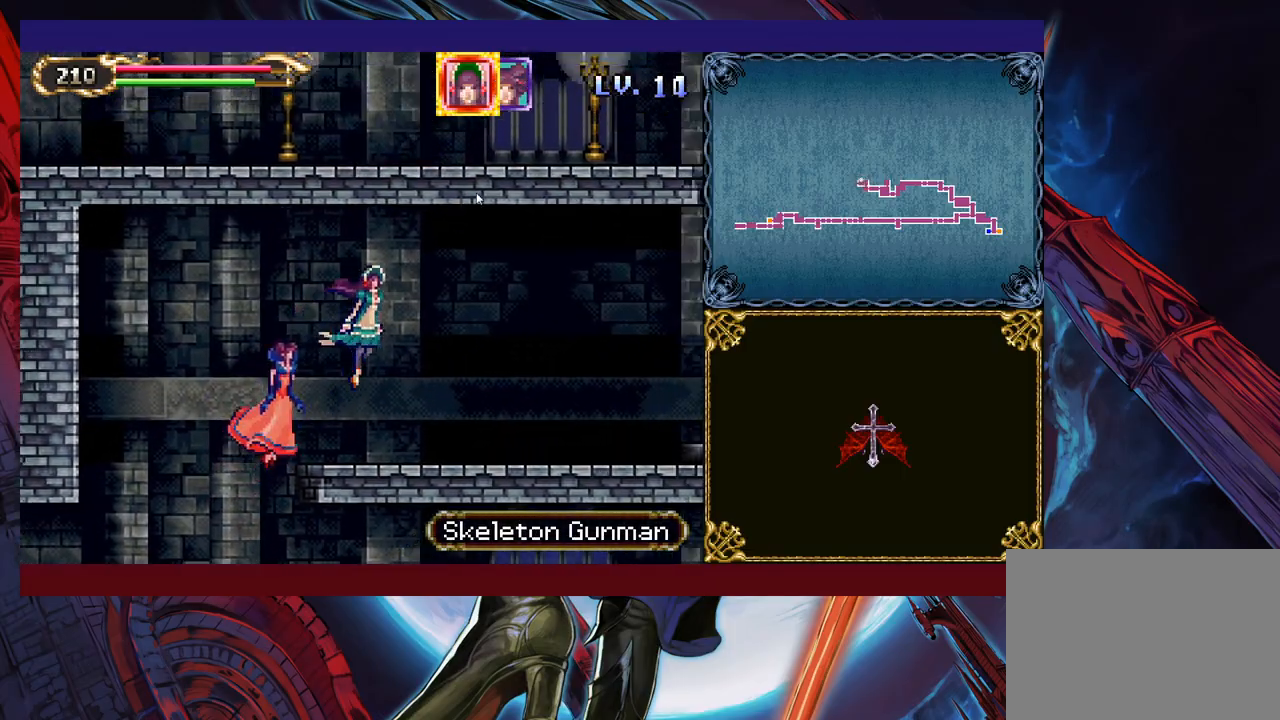
{"buttons": [], "left_stick": "right", "right_stick": "center", "events": [[433, "left_stick", "right"]]}
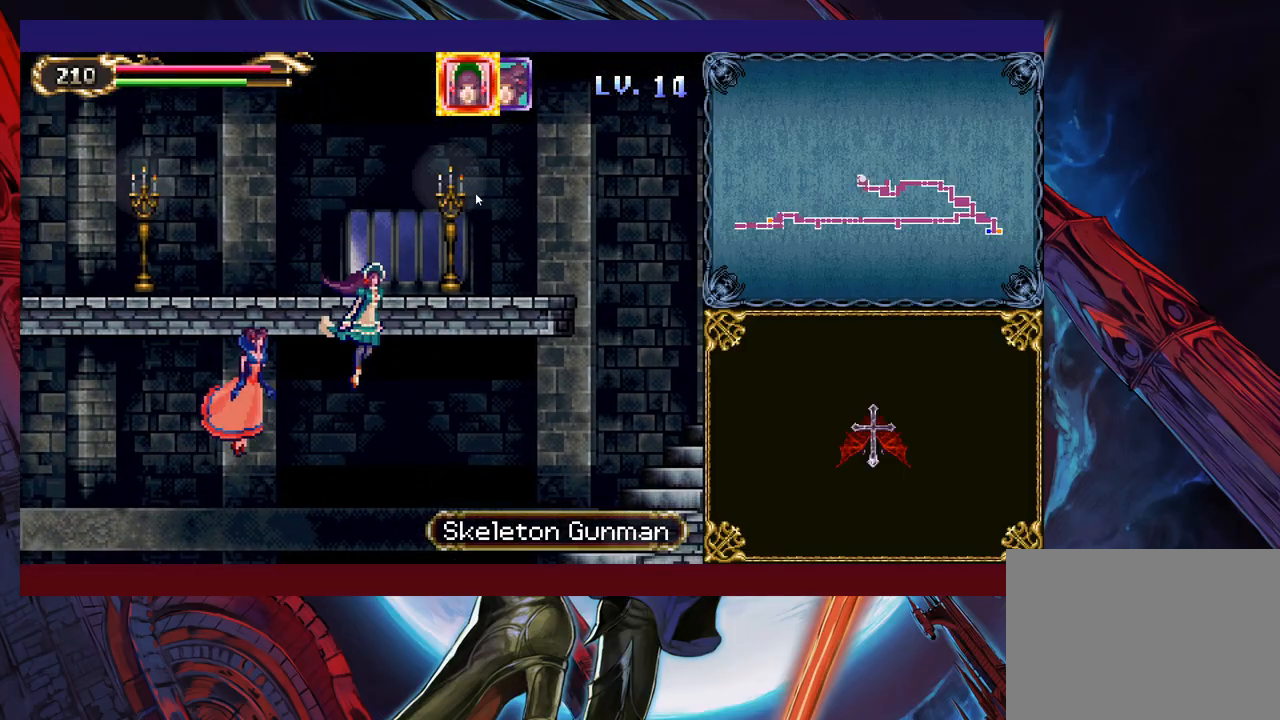
{"buttons": [], "left_stick": "up-right", "right_stick": "center", "events": [[433, "left_stick", "up-right"]]}
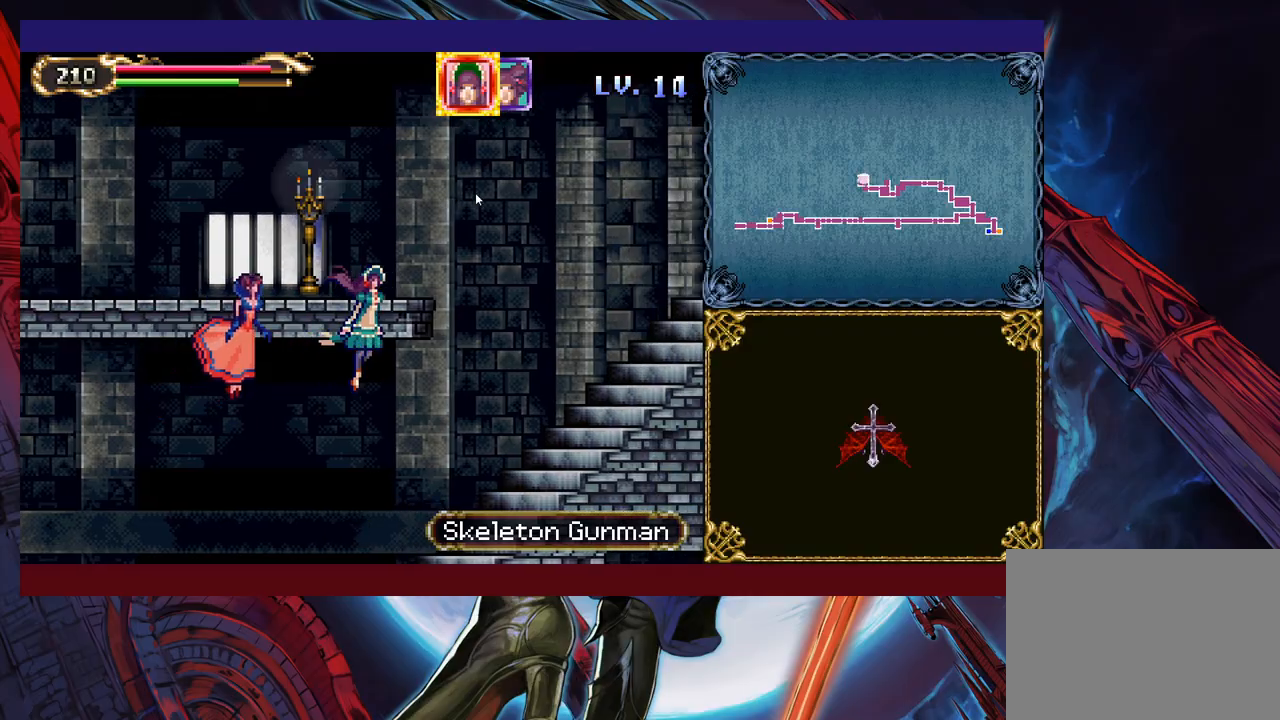
{"buttons": [], "left_stick": "up", "right_stick": "center", "events": [[183, "left_stick", "up"]]}
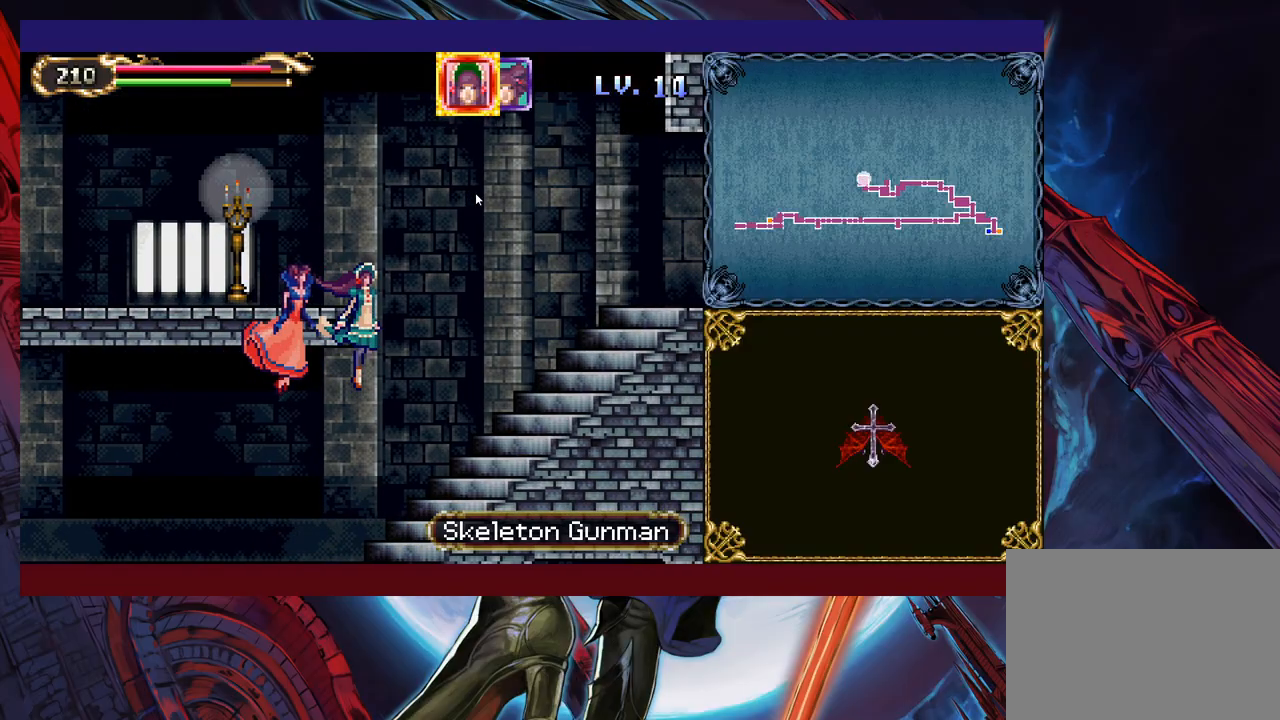
{"buttons": [], "left_stick": "left", "right_stick": "center", "events": [[117, "left_stick", "up-right"], [233, "left_stick", "up"], [333, "left_stick", "up-left"], [467, "left_stick", "left"]]}
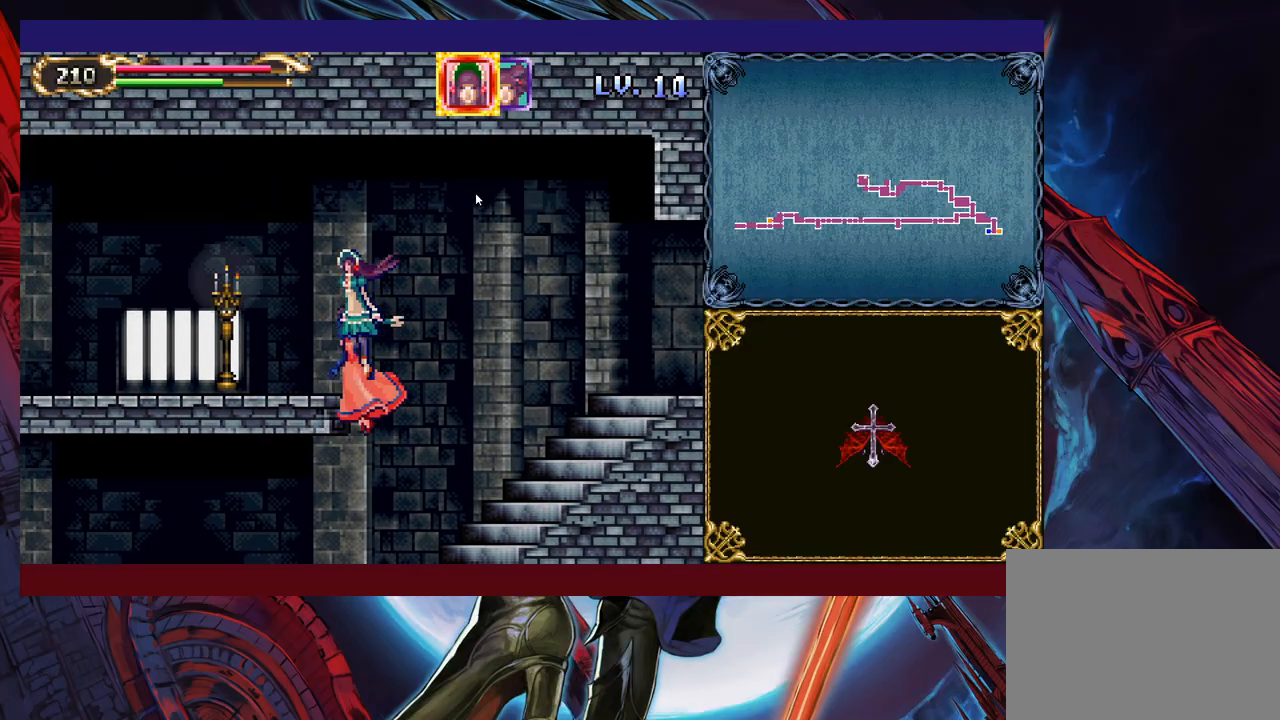
{"buttons": [], "left_stick": "down-left", "right_stick": "center", "events": [[83, "left_stick", "down-left"]]}
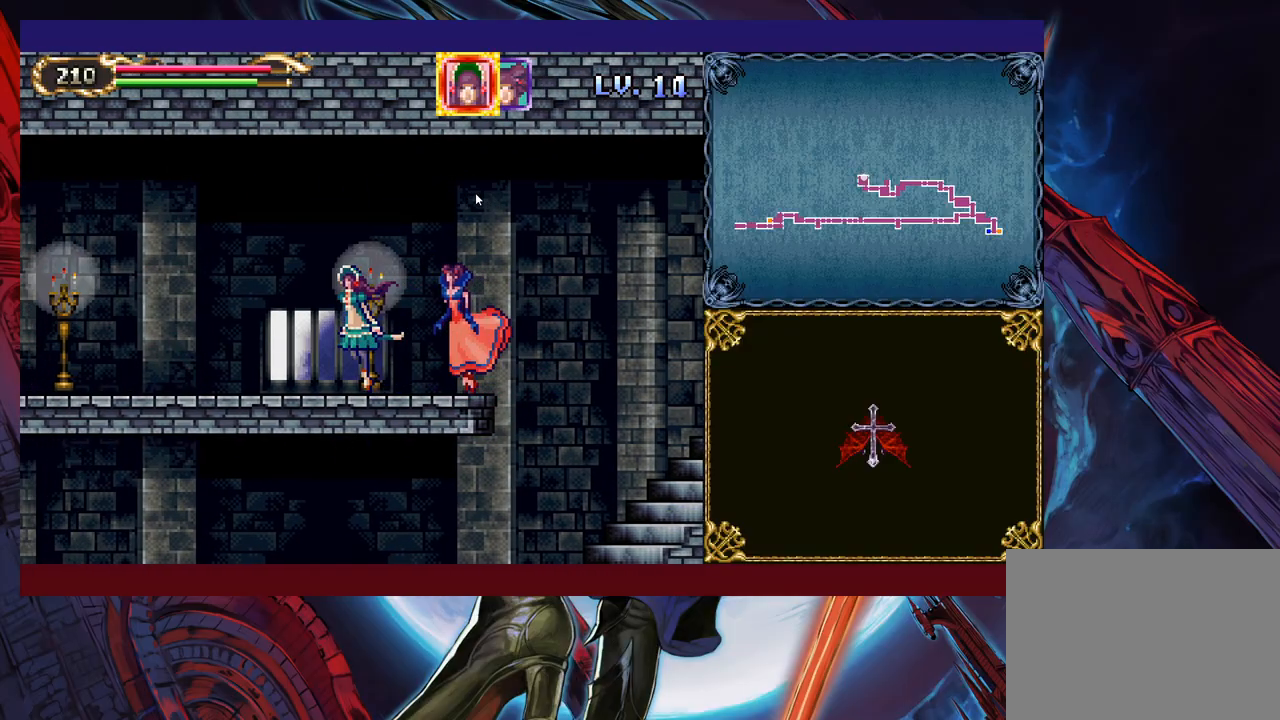
{"buttons": [], "left_stick": "down-left", "right_stick": "center", "events": []}
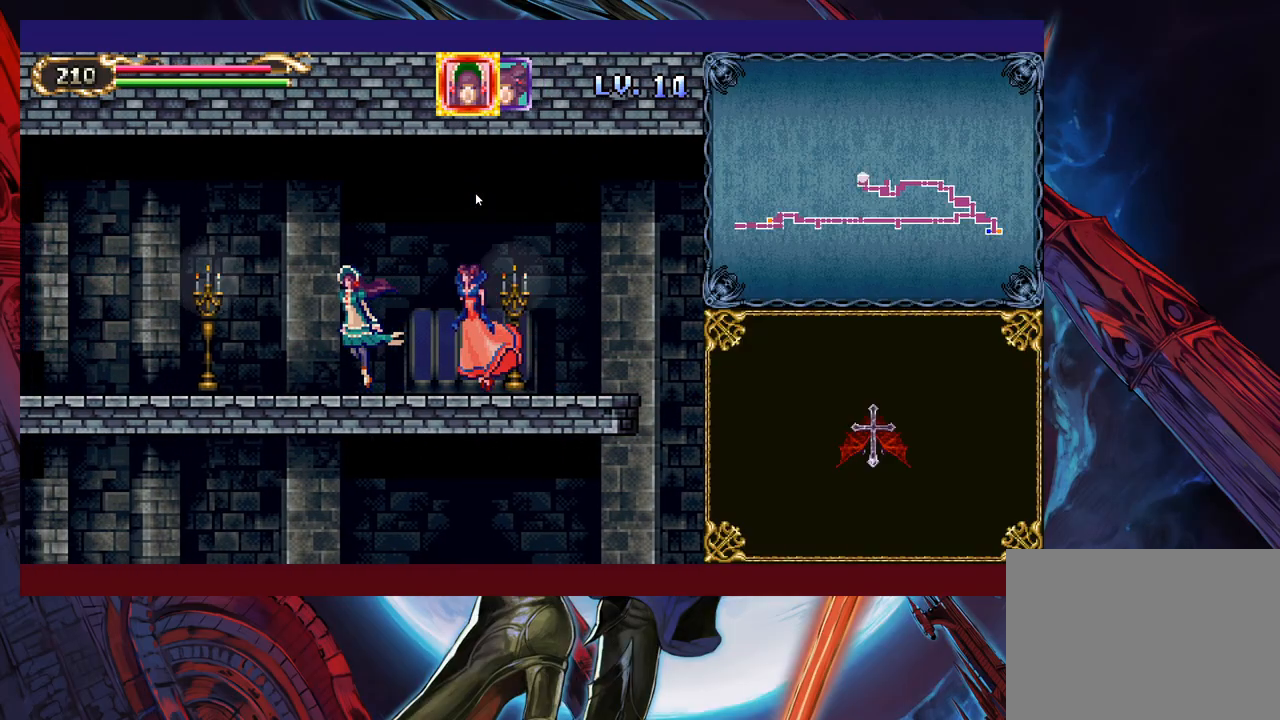
{"buttons": [], "left_stick": "down-left", "right_stick": "center", "events": []}
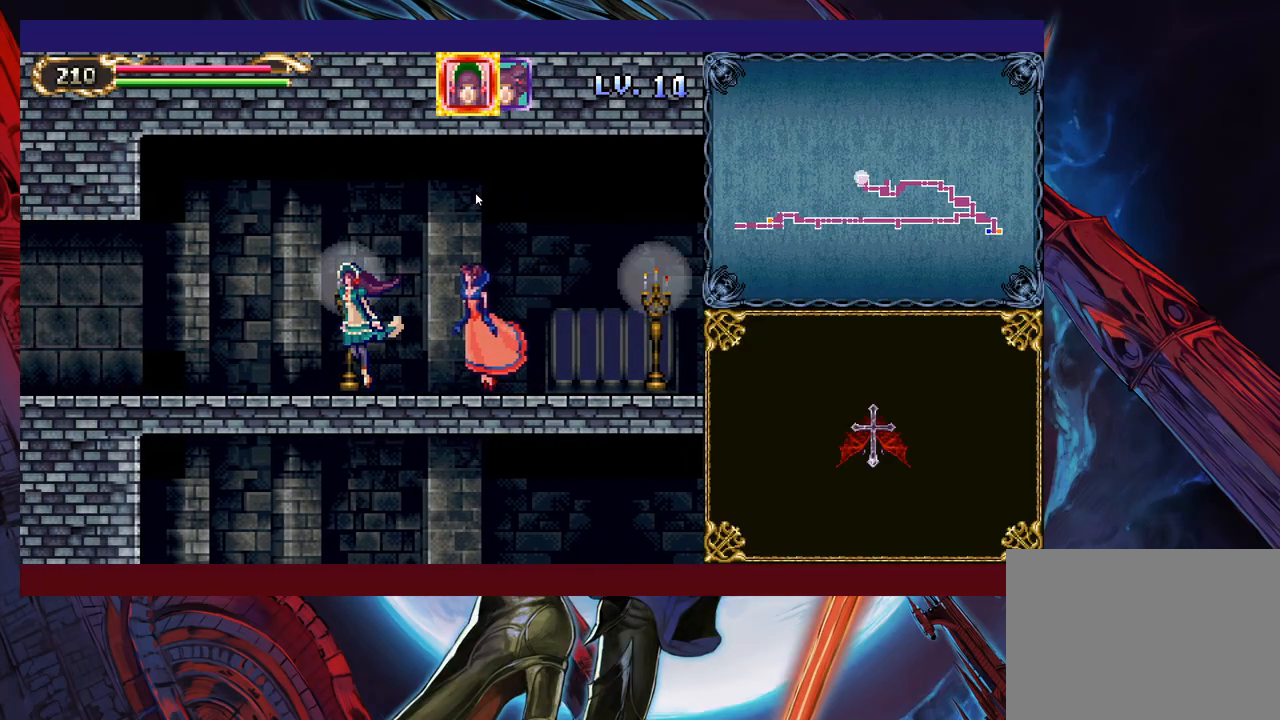
{"buttons": [], "left_stick": "down-left", "right_stick": "center", "events": []}
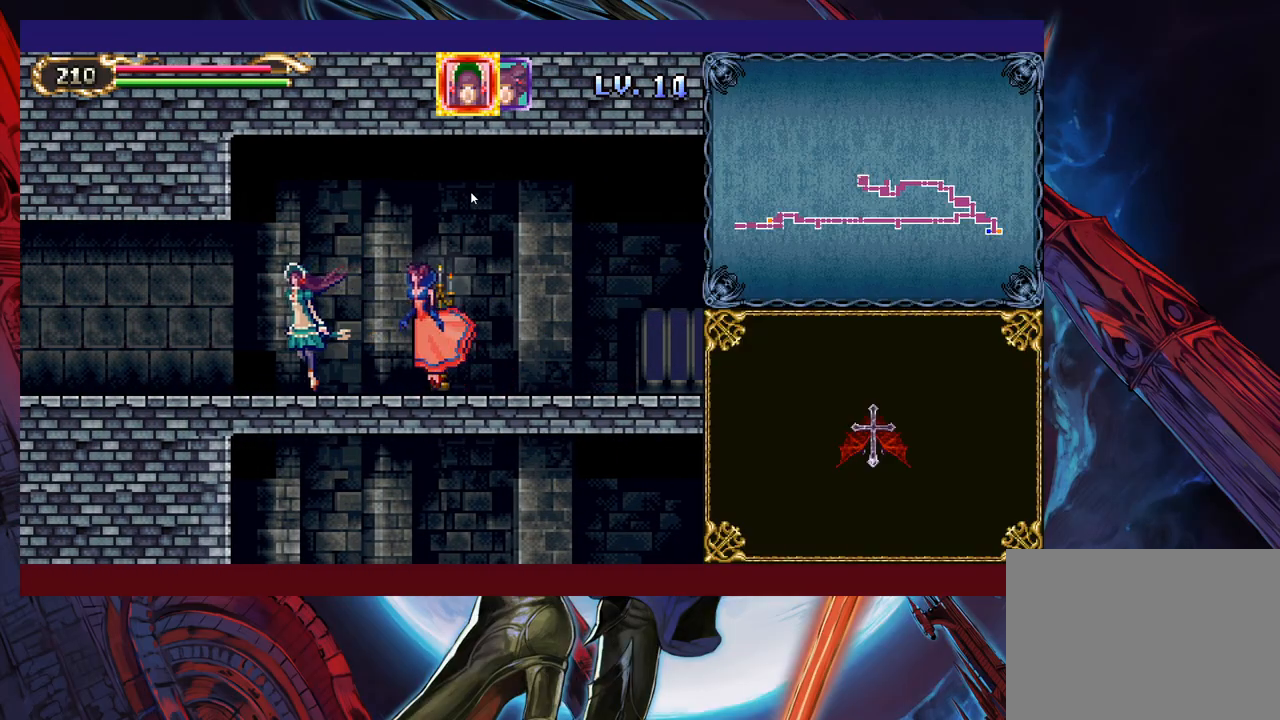
{"buttons": [], "left_stick": "down-left", "right_stick": "center", "events": []}
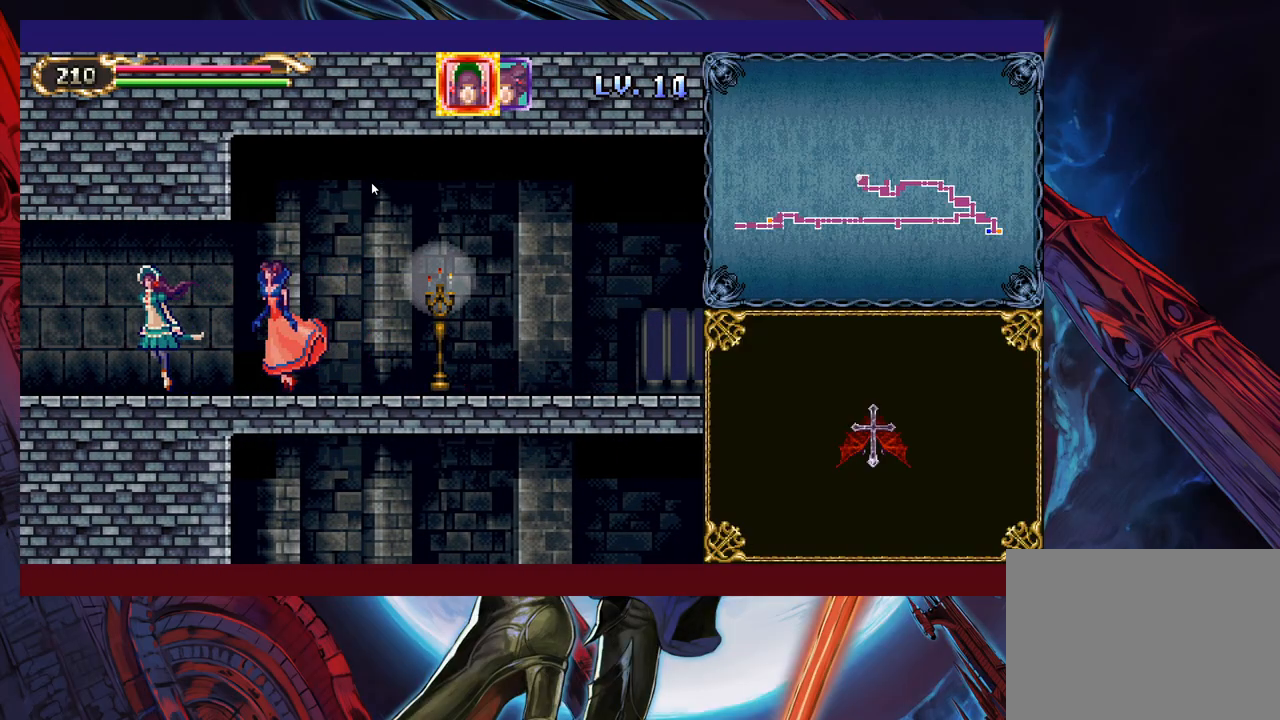
{"buttons": [], "left_stick": "down-left", "right_stick": "center", "events": []}
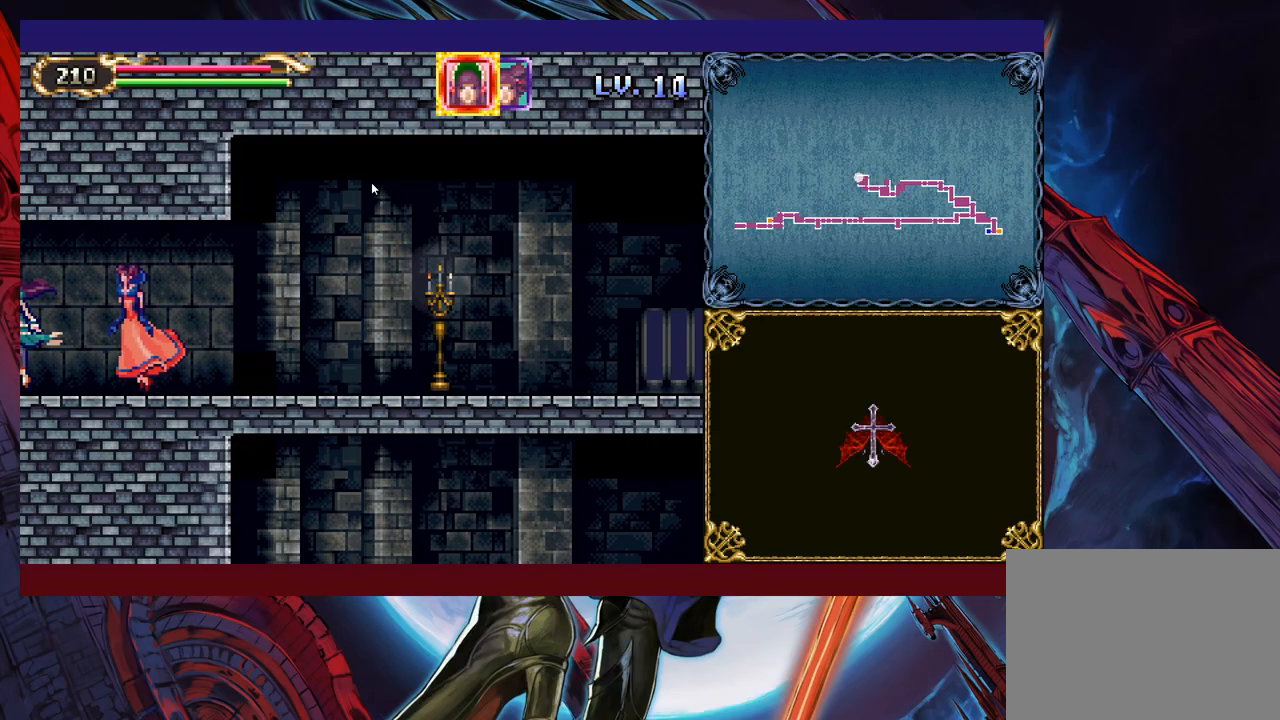
{"buttons": [], "left_stick": "down-left", "right_stick": "center", "events": []}
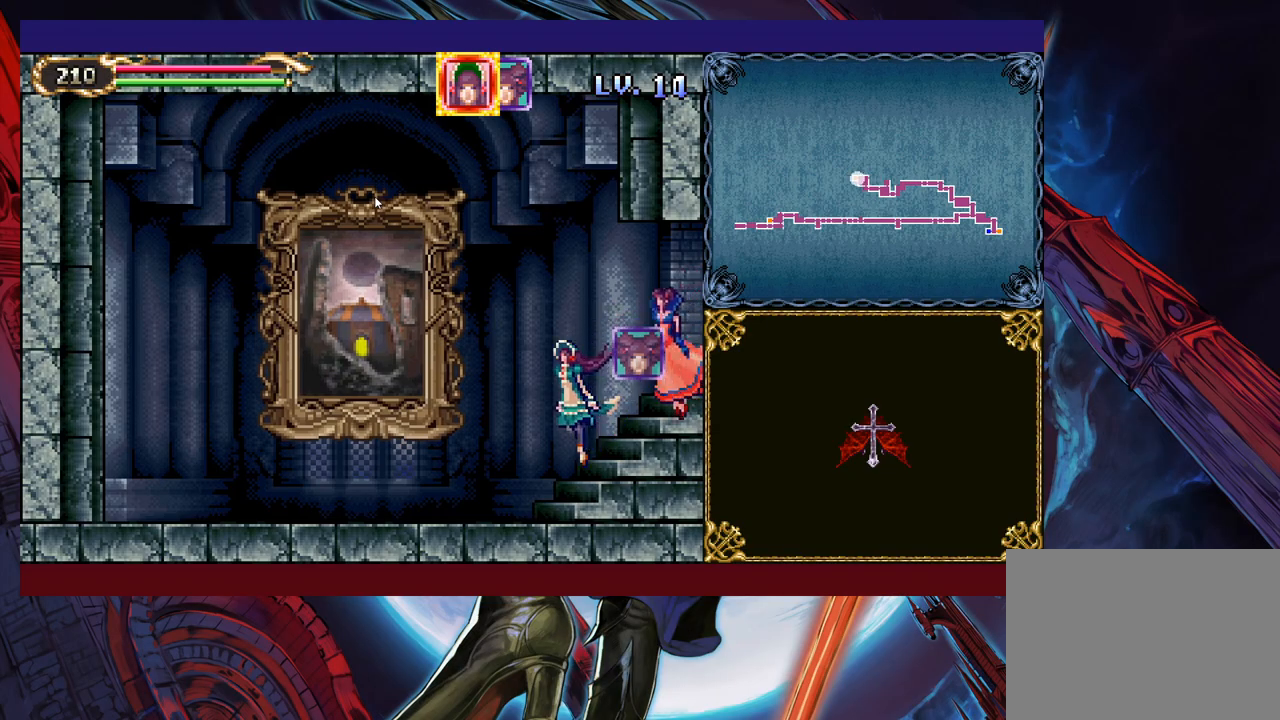
{"buttons": [], "left_stick": "down-left", "right_stick": "center", "events": []}
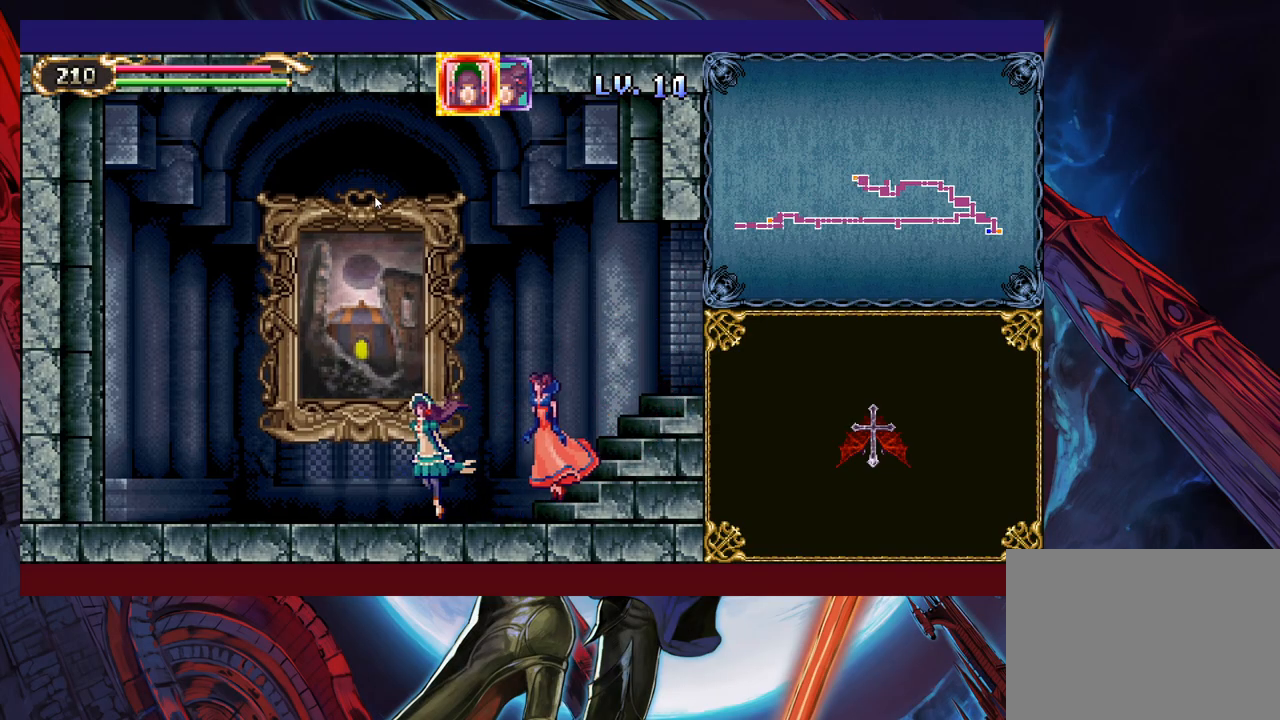
{"buttons": [], "left_stick": "center", "right_stick": "center", "events": [[267, "left_stick", "up"], [433, "left_stick", "center"]]}
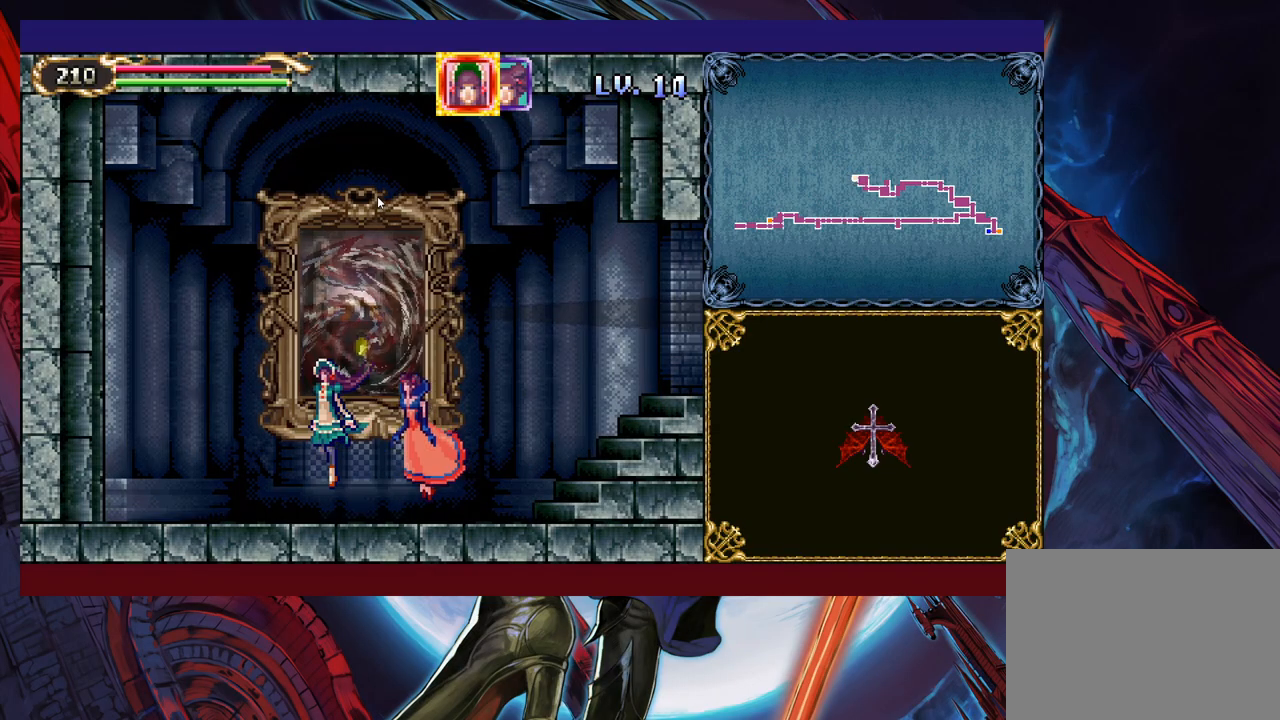
{"buttons": [], "left_stick": "center", "right_stick": "center", "events": []}
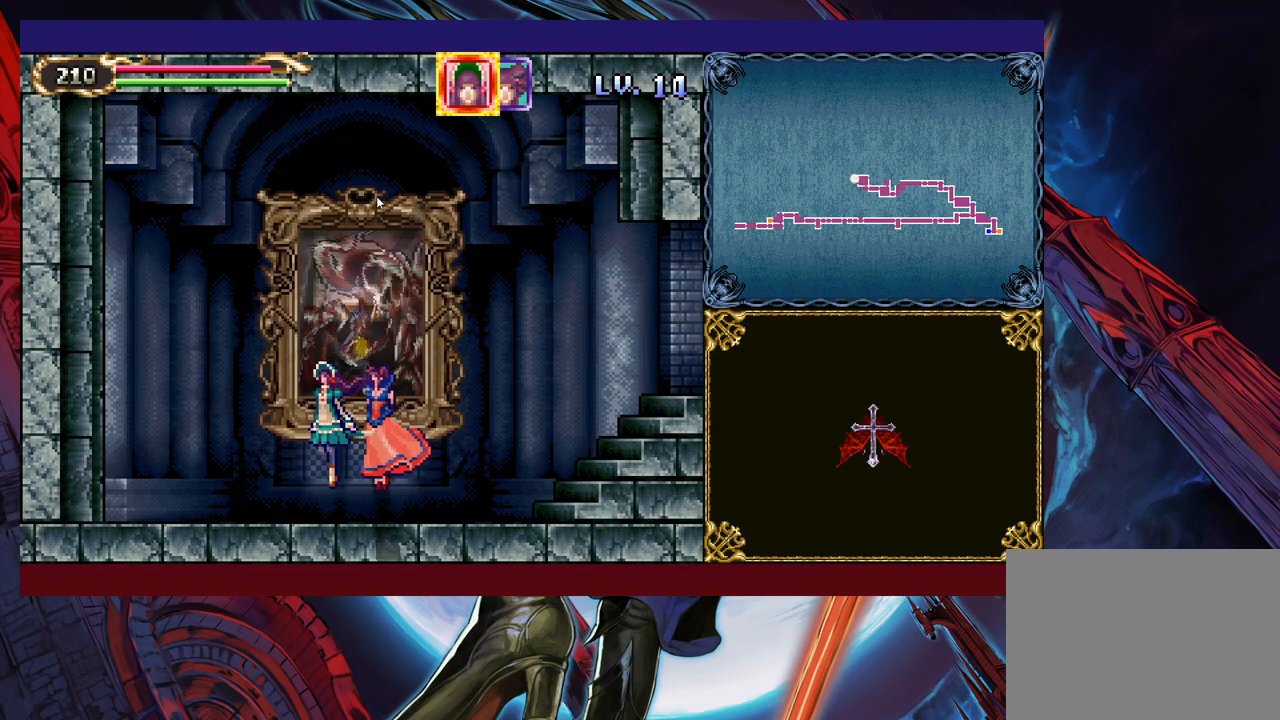
{"buttons": [], "left_stick": "center", "right_stick": "center", "events": []}
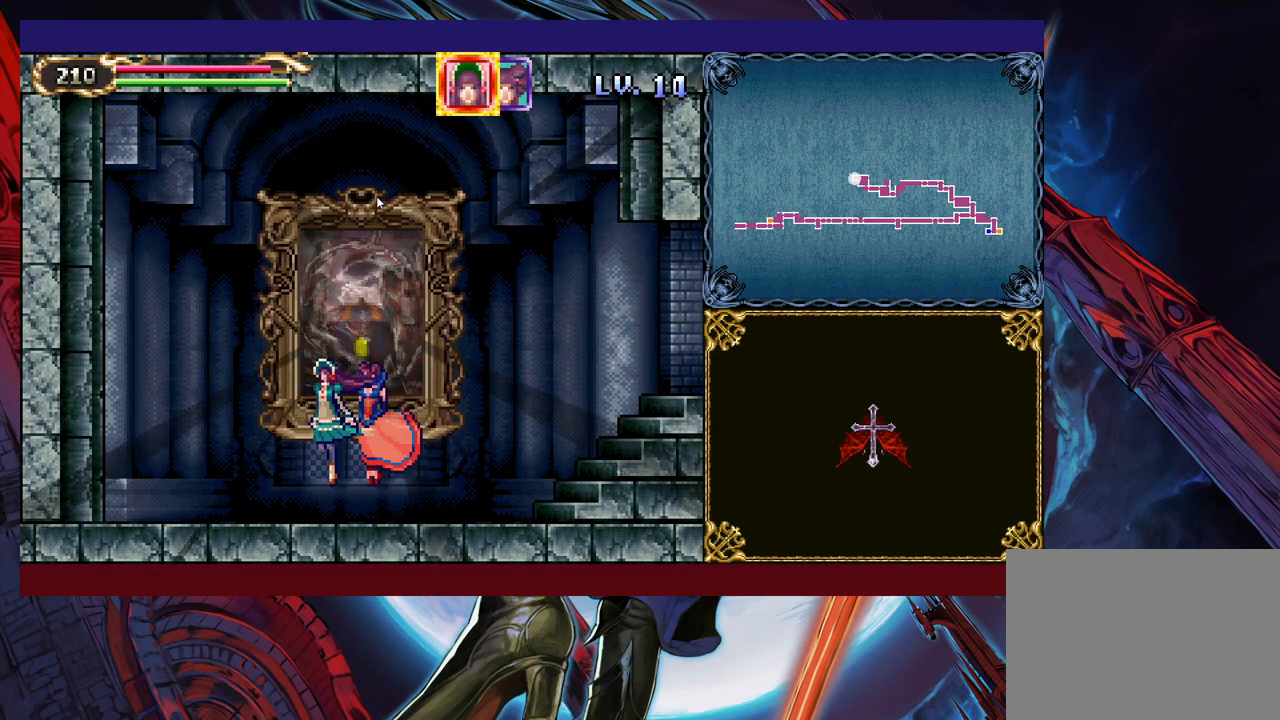
{"buttons": [], "left_stick": "center", "right_stick": "center", "events": []}
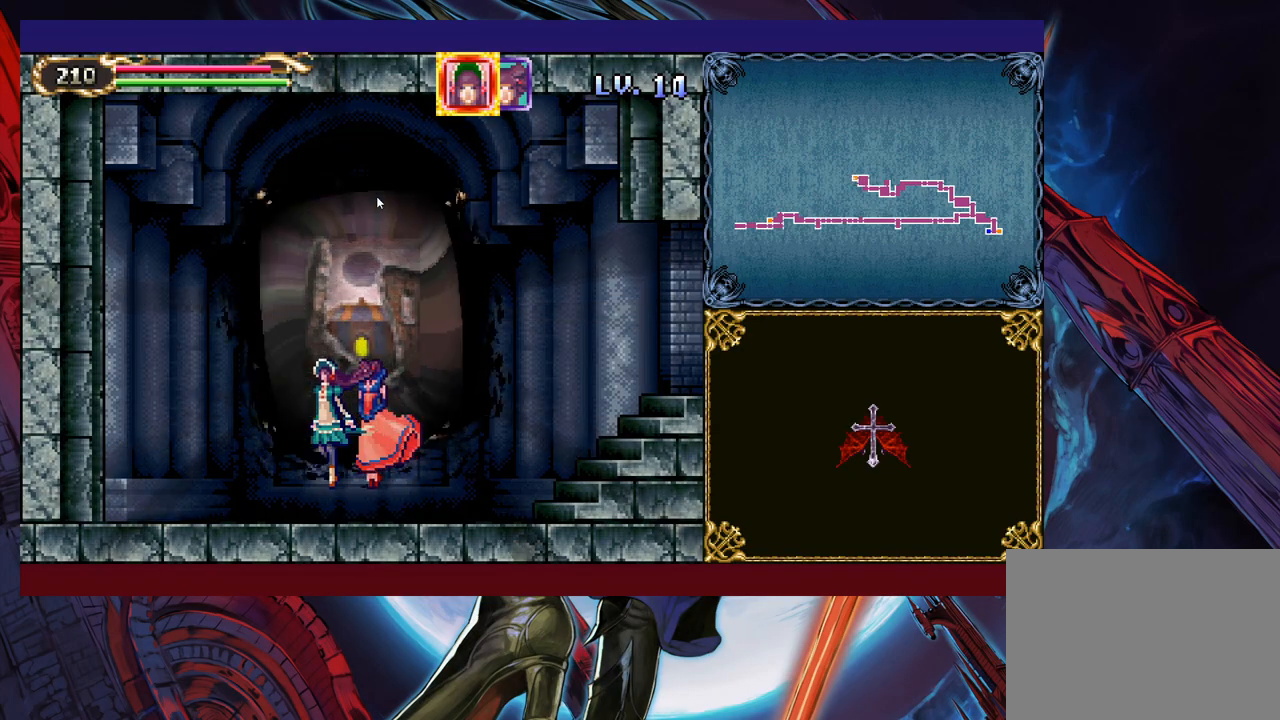
{"buttons": [], "left_stick": "center", "right_stick": "center", "events": []}